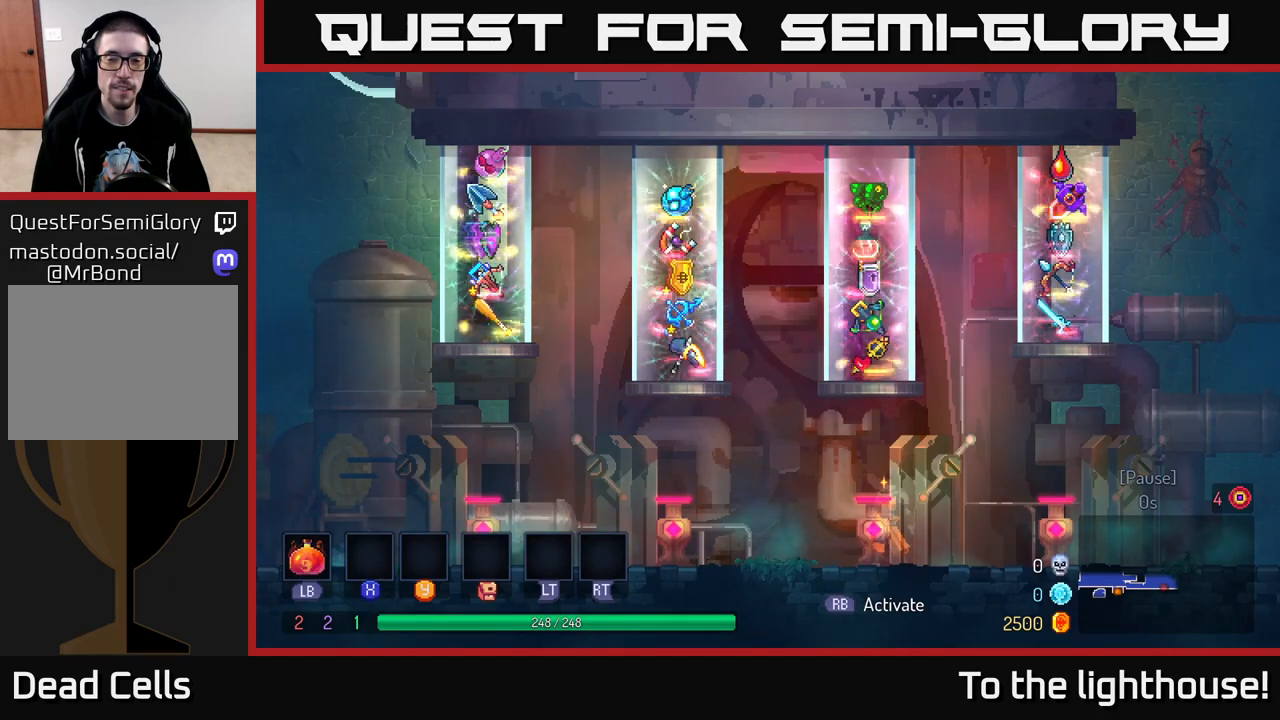
Gameplay with a controller (Xbox layout); each line is a JSON object with the inputs held at the frame after it. "events" lists button and stick changes between this image and that frame as [ms after this image, input, new state], when the widget could be followed in between.
{"buttons": [], "left_stick": "left", "right_stick": "center", "events": [[483, "left_stick", "left"]]}
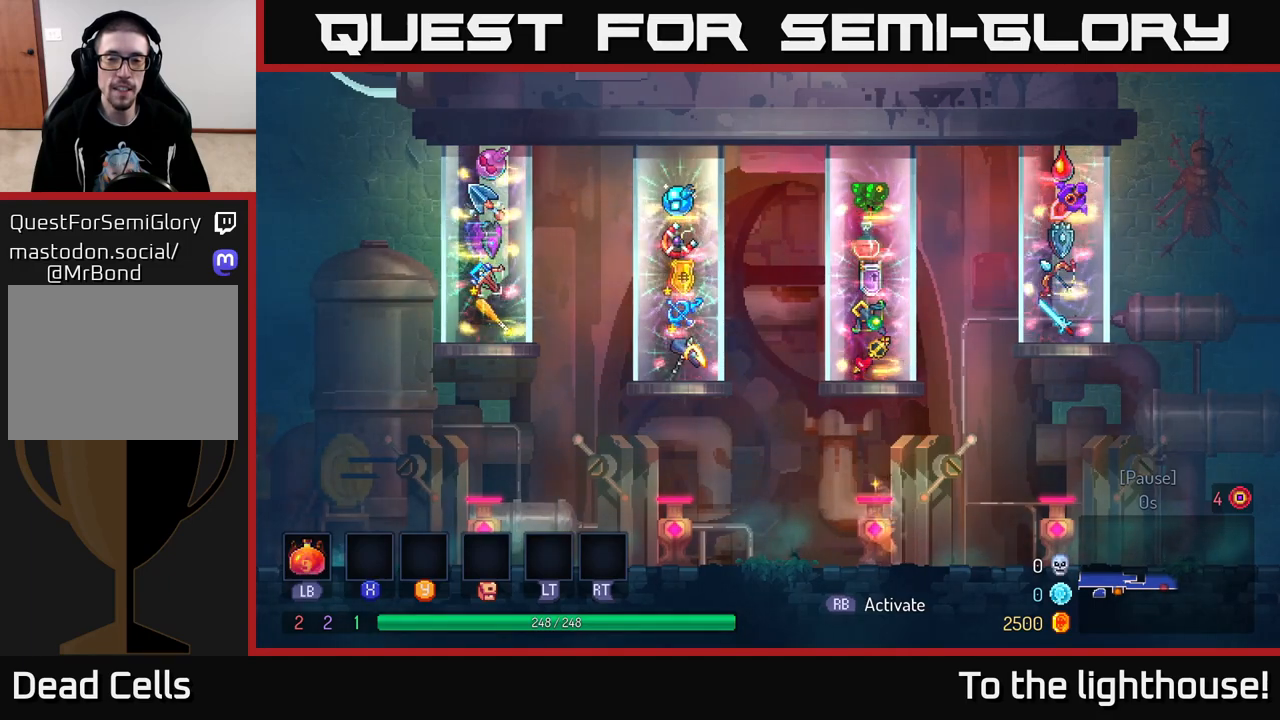
{"buttons": [], "left_stick": "center", "right_stick": "center", "events": [[83, "left_stick", "center"], [133, "left_stick", "right"], [267, "left_stick", "center"], [333, "left_stick", "left"], [417, "left_stick", "center"]]}
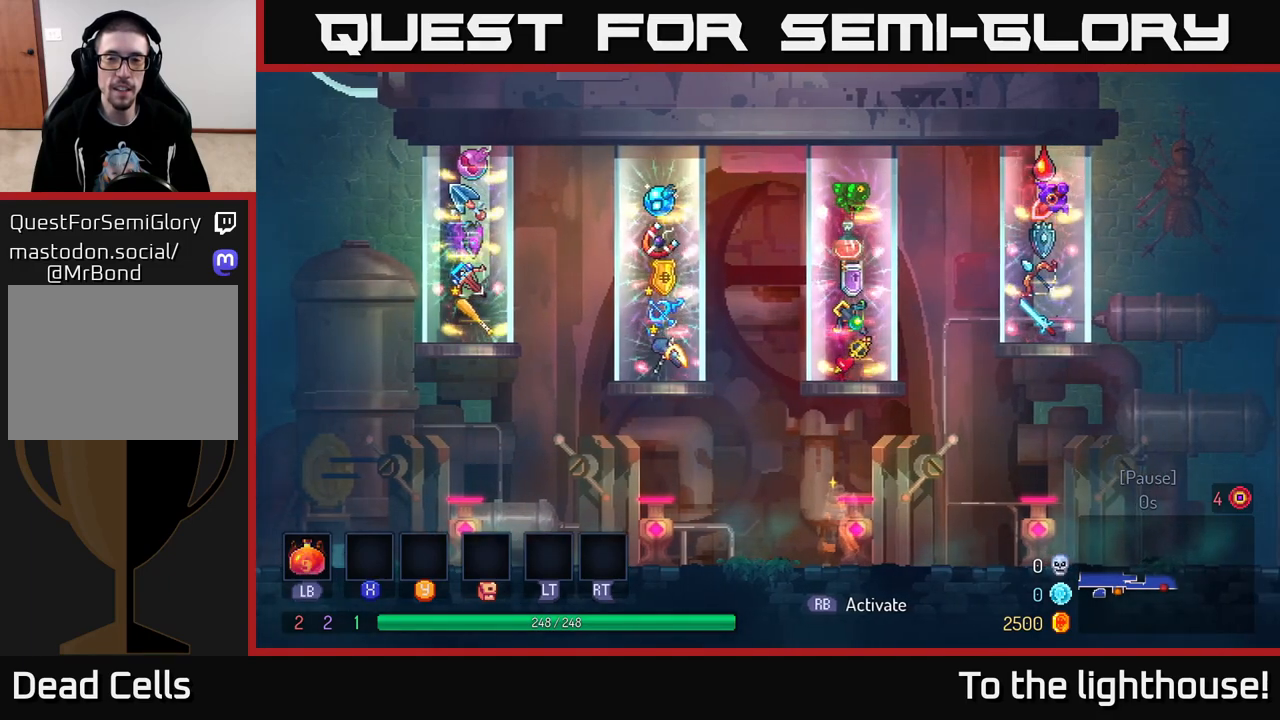
{"buttons": [], "left_stick": "left", "right_stick": "center", "events": [[500, "left_stick", "left"]]}
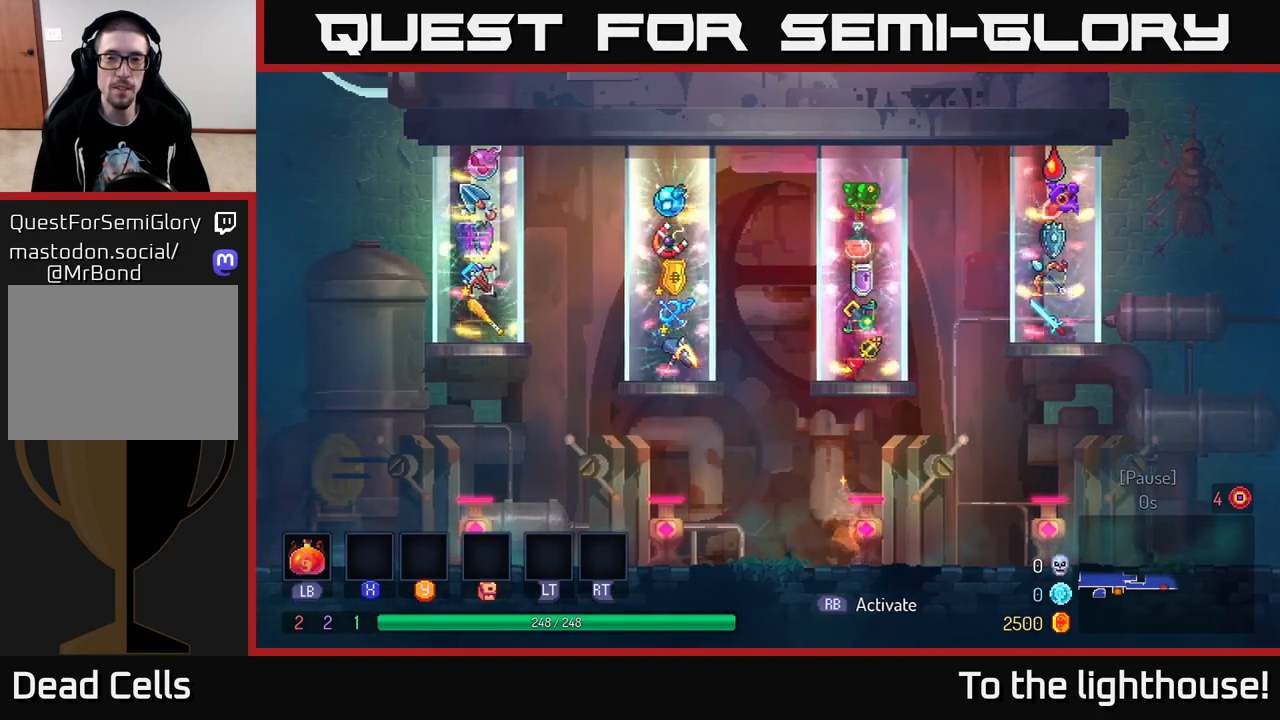
{"buttons": [], "left_stick": "center", "right_stick": "center", "events": [[183, "left_stick", "center"]]}
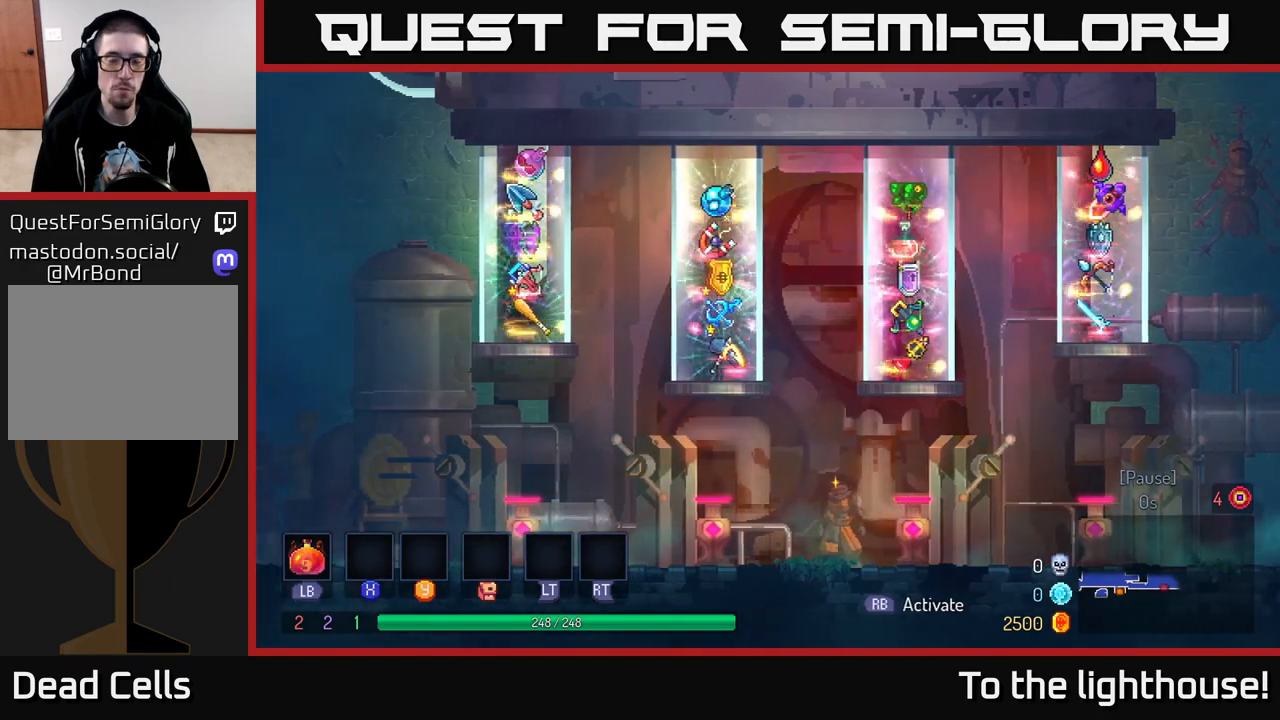
{"buttons": [], "left_stick": "center", "right_stick": "center", "events": [[133, "left_stick", "left"], [350, "left_stick", "center"]]}
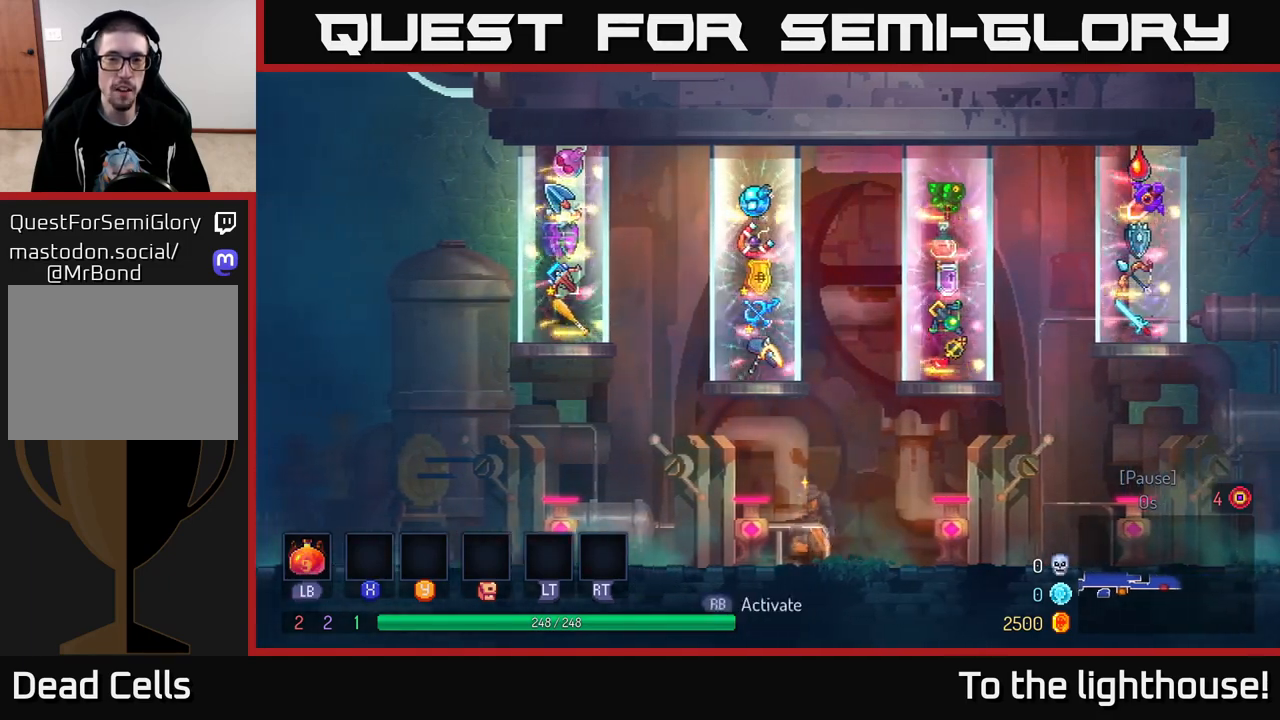
{"buttons": [], "left_stick": "center", "right_stick": "center", "events": [[133, "left_stick", "left"], [467, "left_stick", "center"]]}
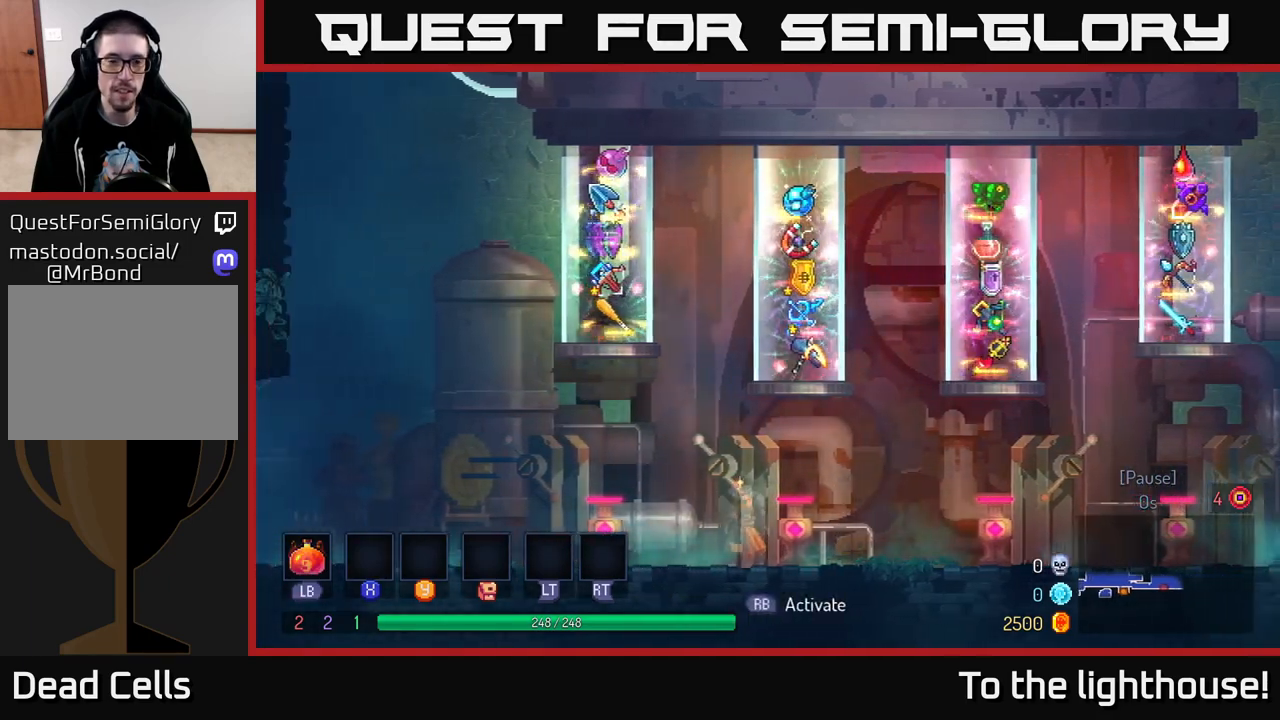
{"buttons": [], "left_stick": "center", "right_stick": "center", "events": []}
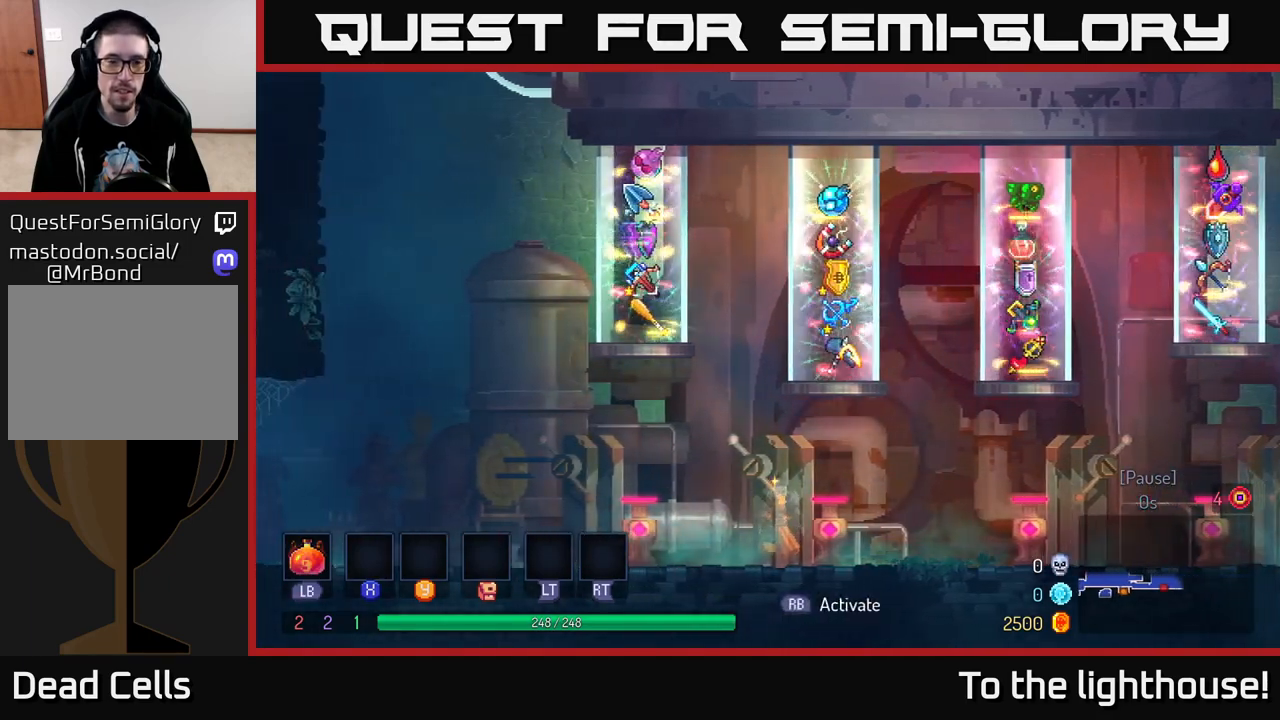
{"buttons": [], "left_stick": "center", "right_stick": "center", "events": []}
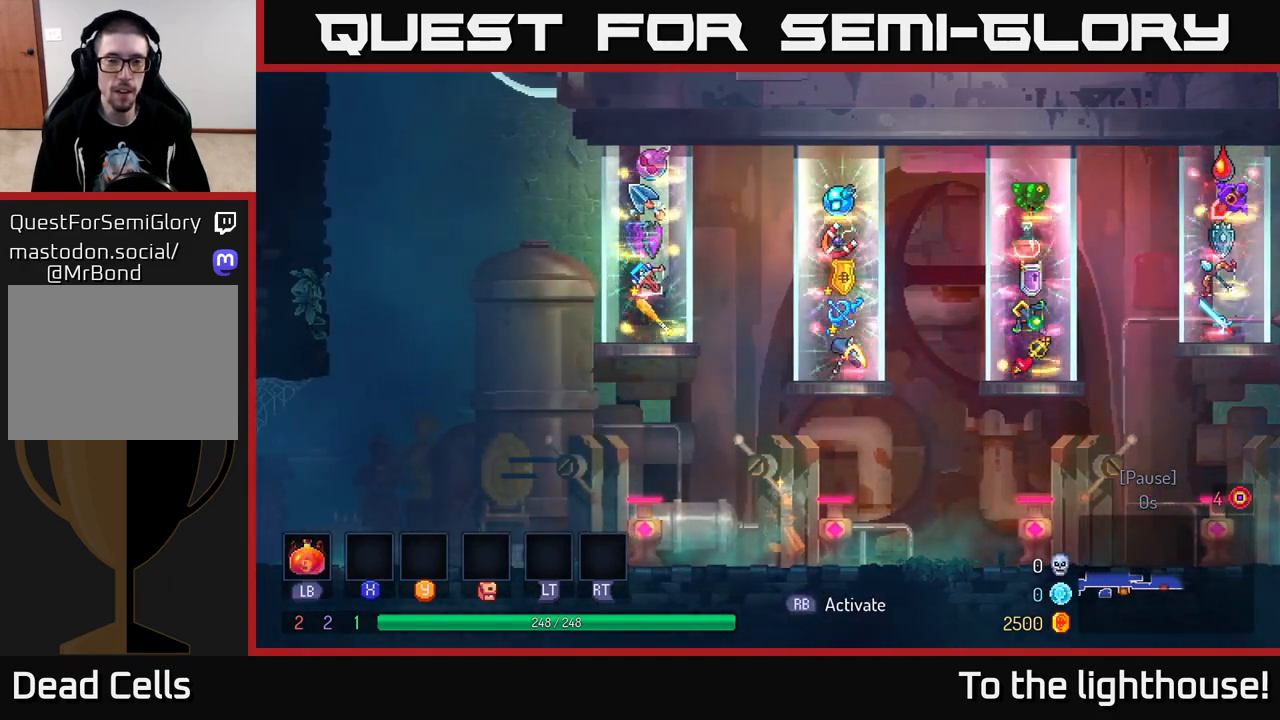
{"buttons": [], "left_stick": "center", "right_stick": "center", "events": [[67, "left_stick", "left"], [283, "left_stick", "center"]]}
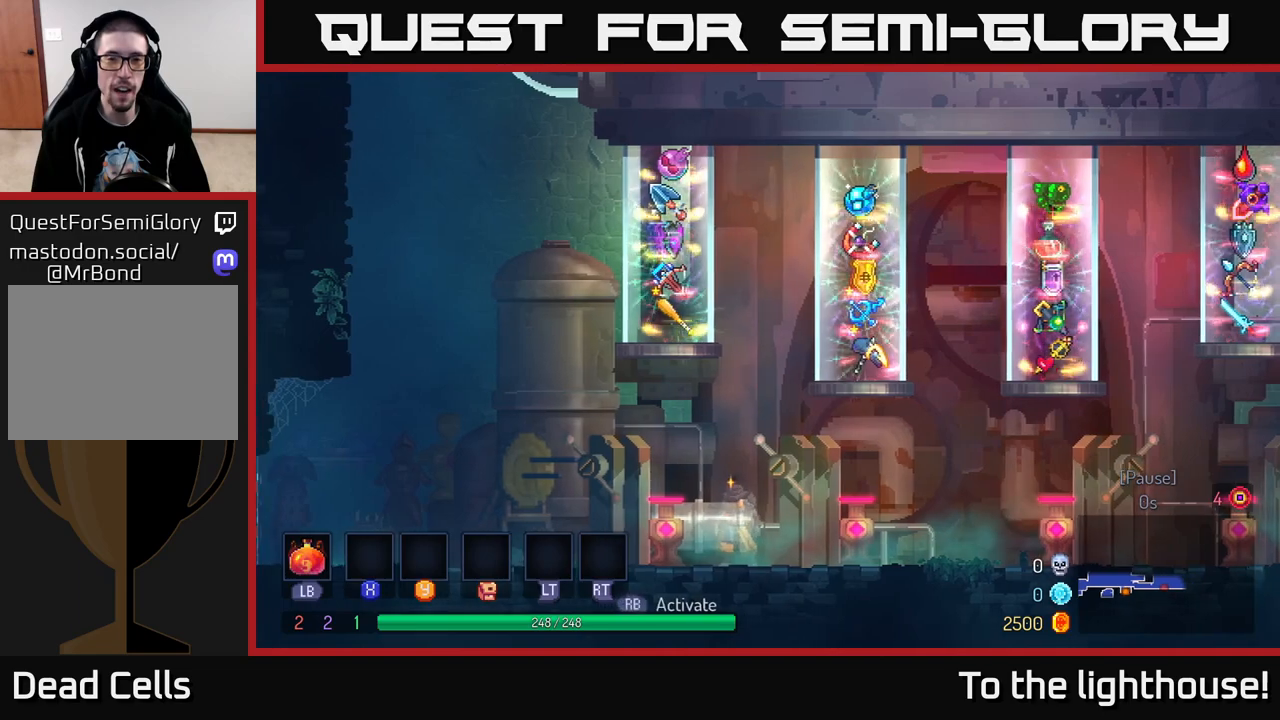
{"buttons": [], "left_stick": "center", "right_stick": "center", "events": []}
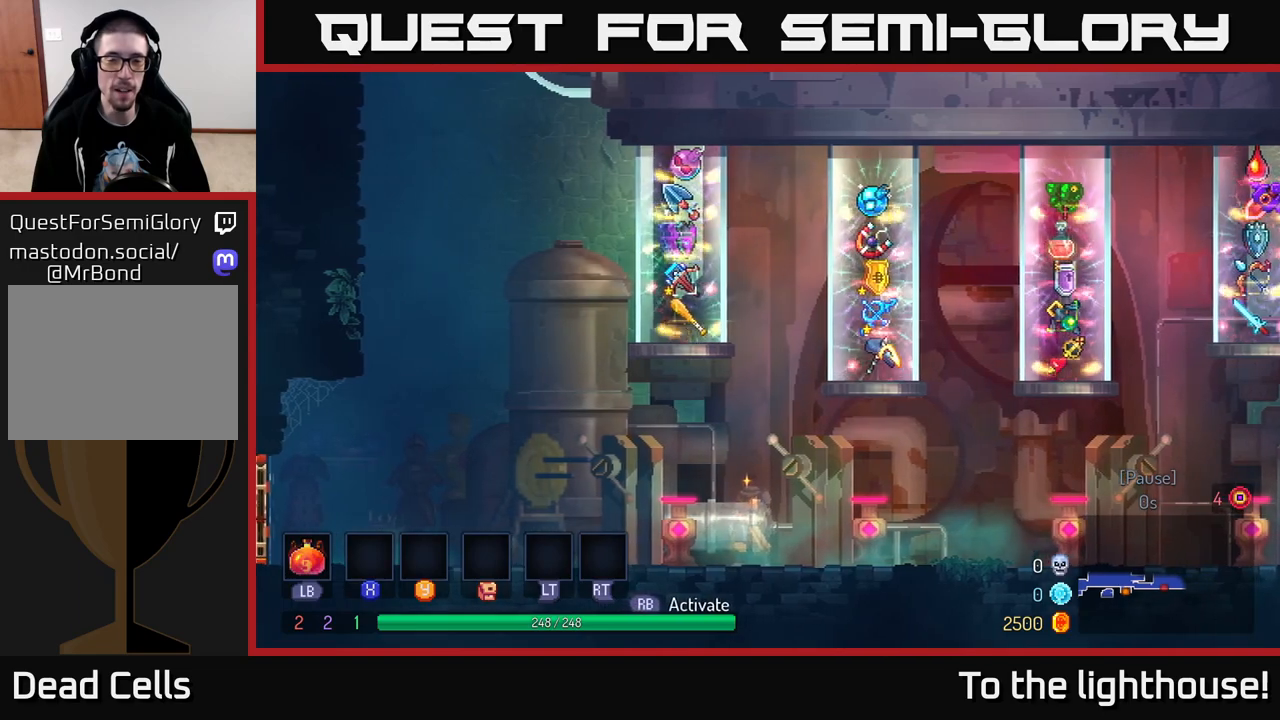
{"buttons": [], "left_stick": "center", "right_stick": "center", "events": [[300, "left_stick", "left"], [450, "left_stick", "center"]]}
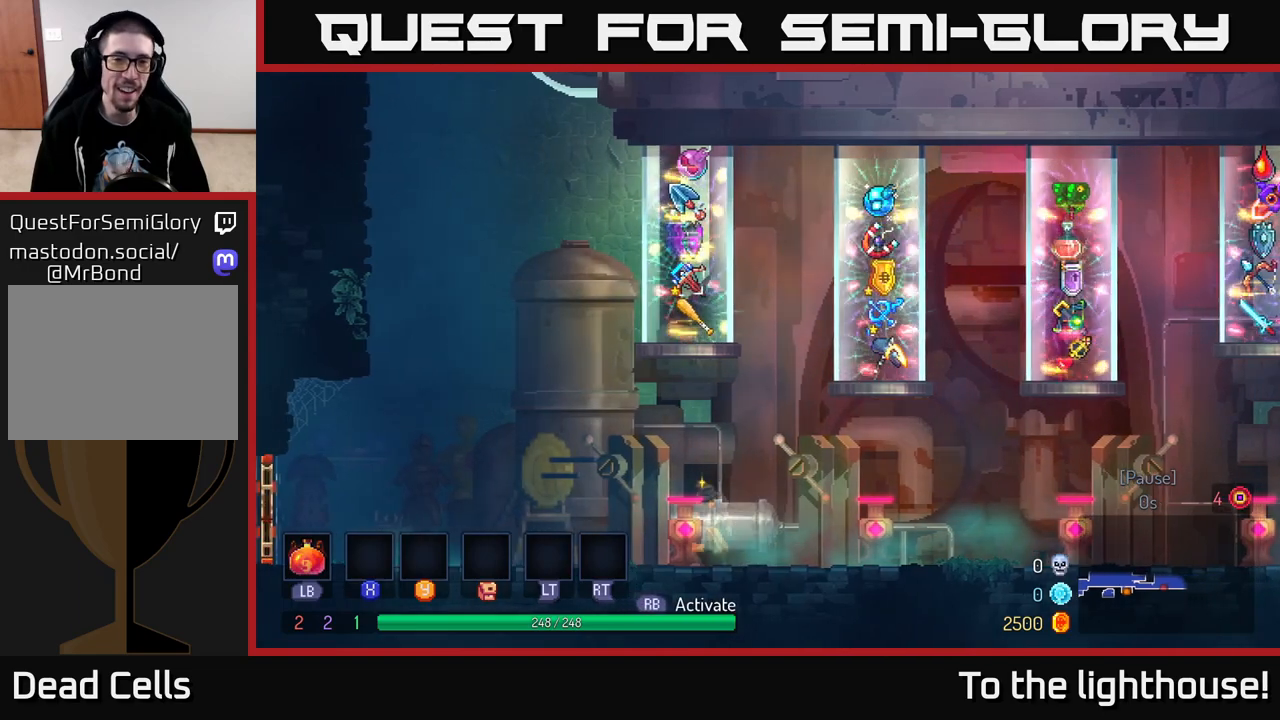
{"buttons": [], "left_stick": "center", "right_stick": "center", "events": []}
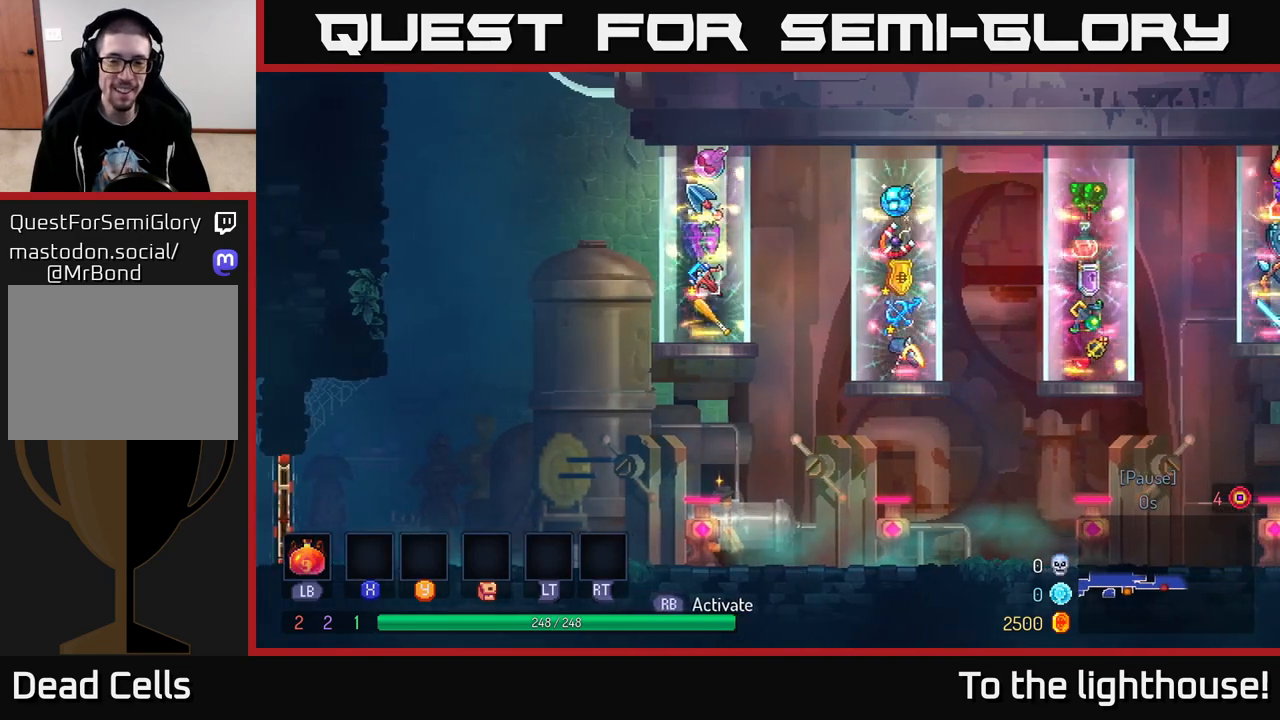
{"buttons": [], "left_stick": "center", "right_stick": "center", "events": []}
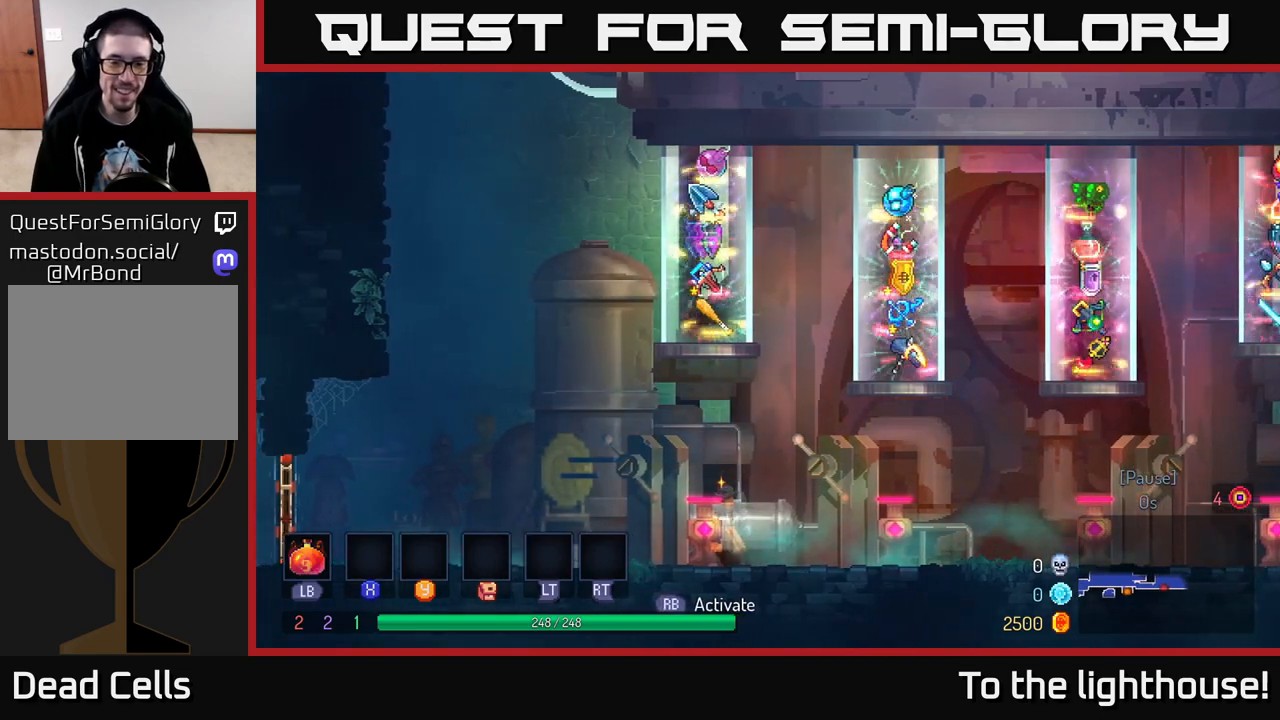
{"buttons": [], "left_stick": "center", "right_stick": "center", "events": []}
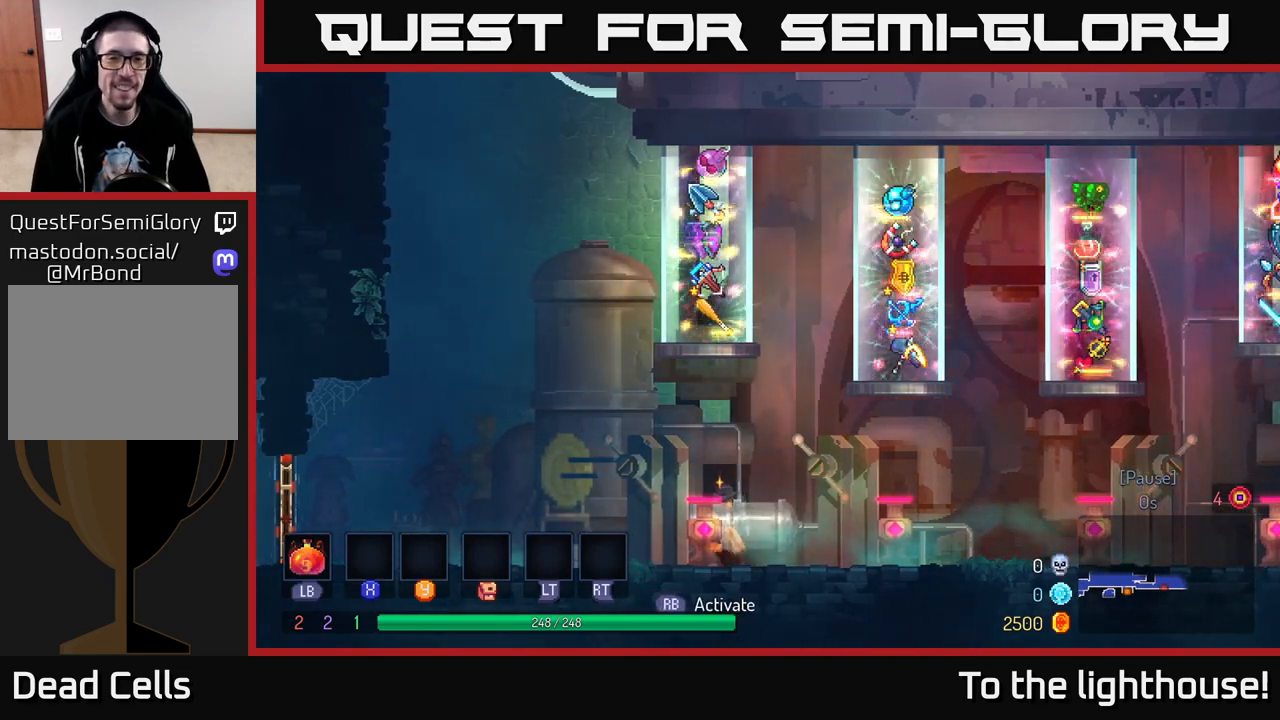
{"buttons": [], "left_stick": "center", "right_stick": "center", "events": []}
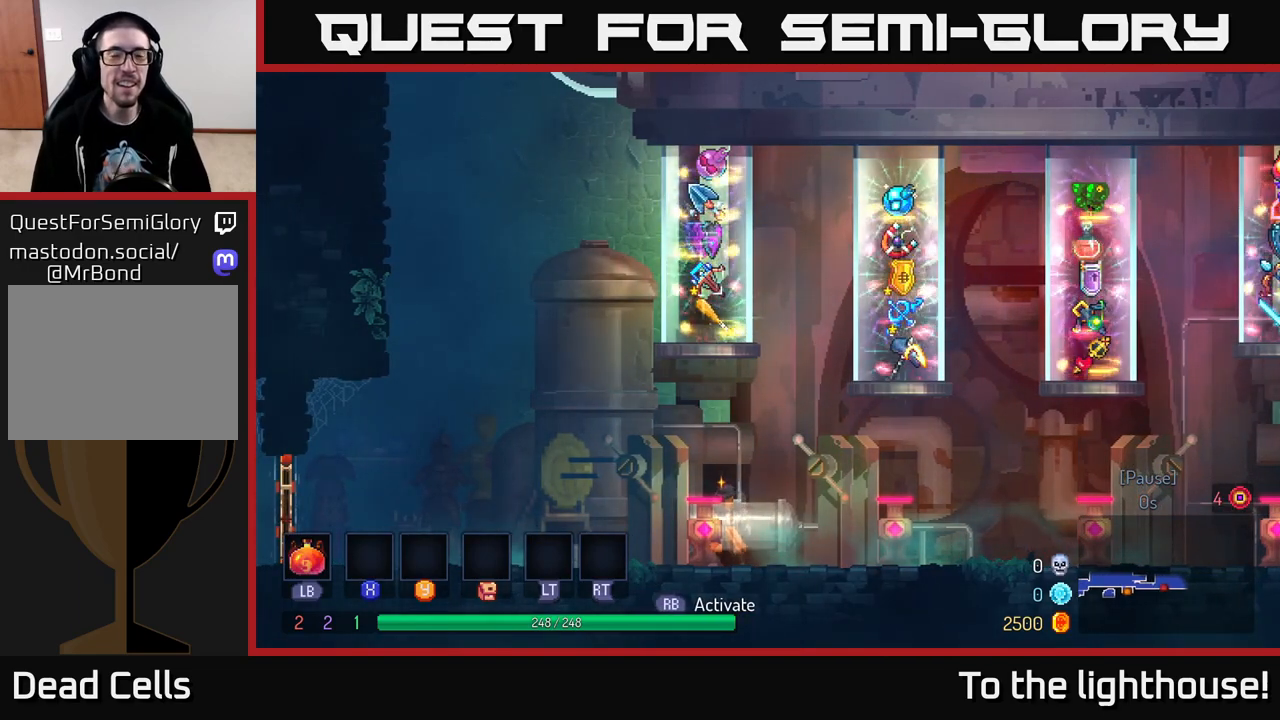
{"buttons": [], "left_stick": "center", "right_stick": "center", "events": []}
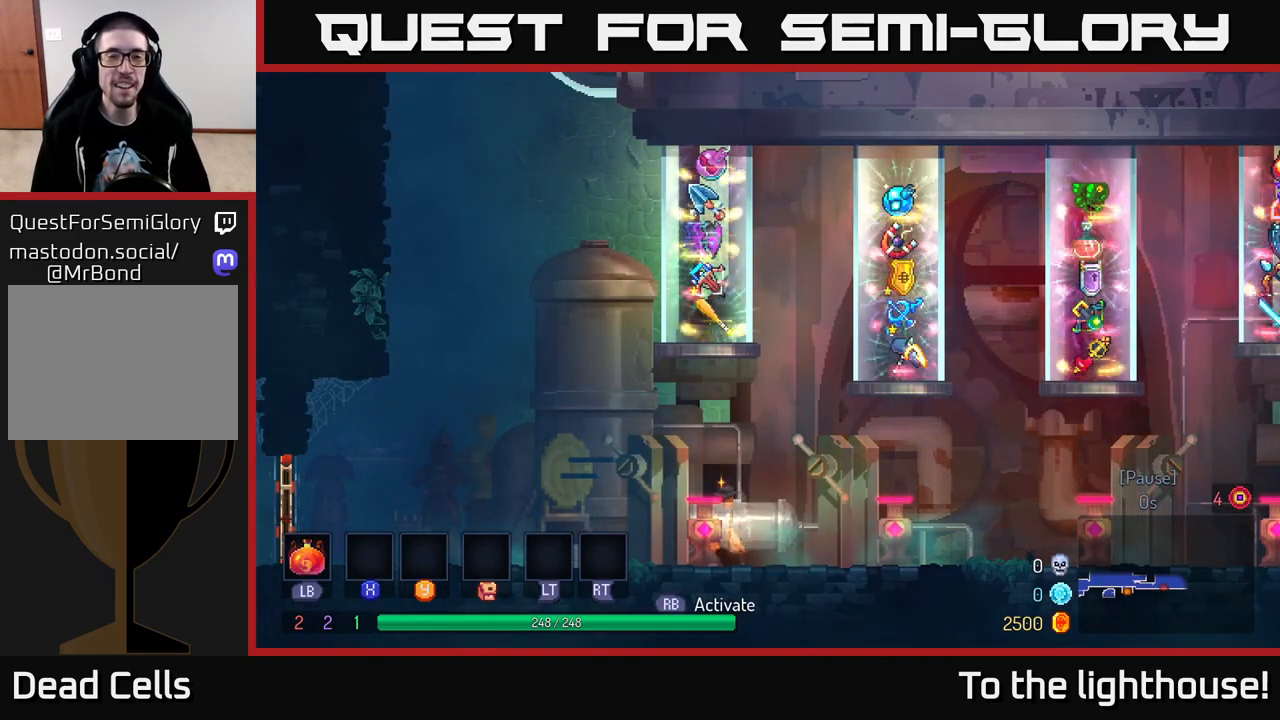
{"buttons": [], "left_stick": "center", "right_stick": "center", "events": []}
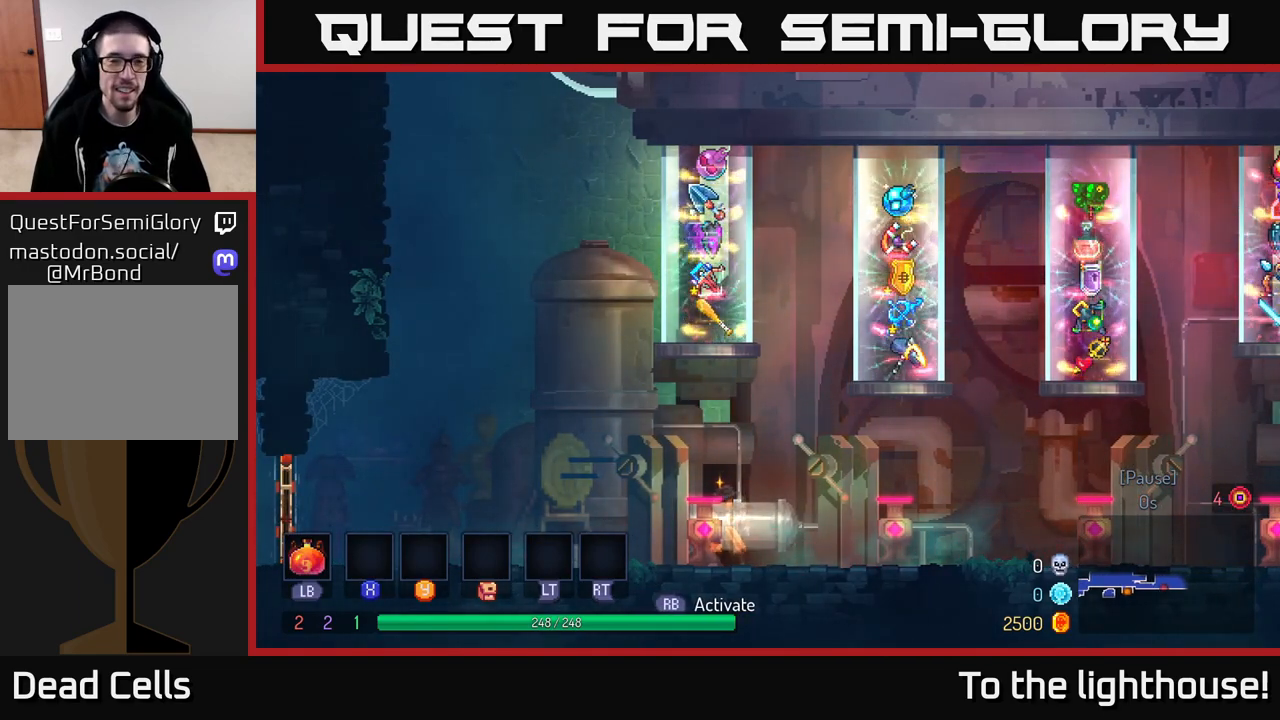
{"buttons": [], "left_stick": "center", "right_stick": "center", "events": [[400, "R1", "down"], [450, "R1", "up"]]}
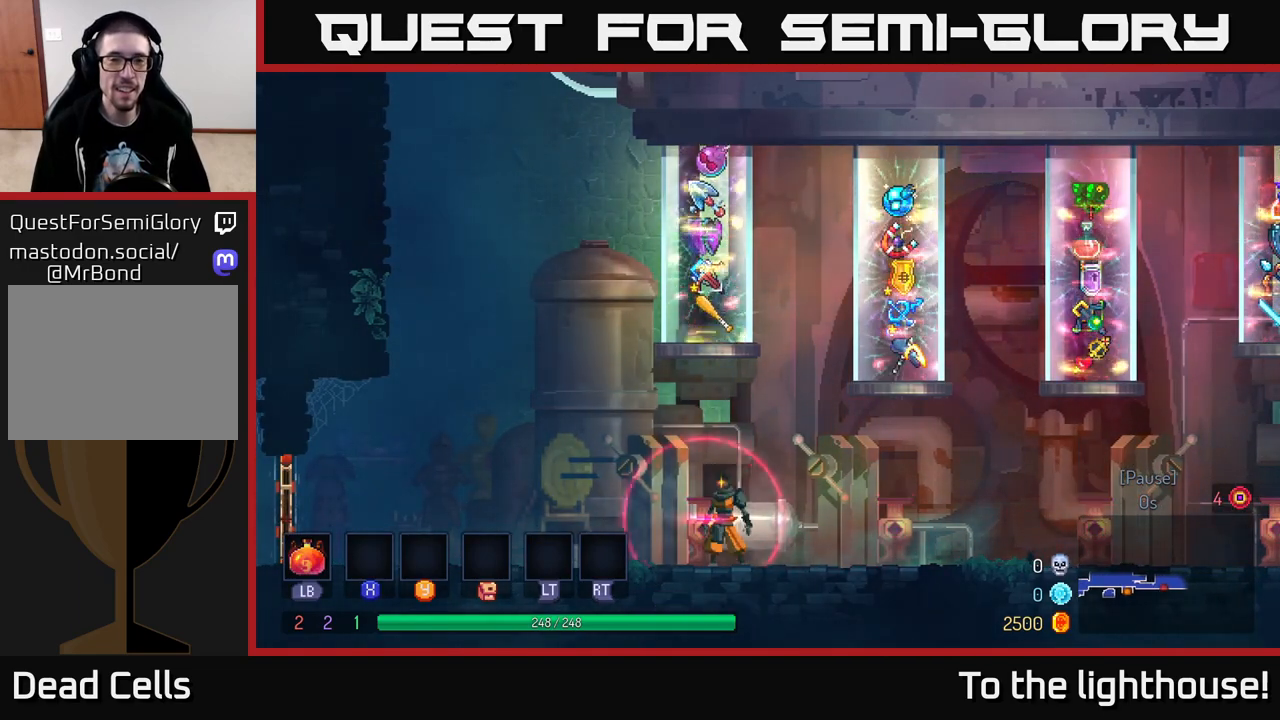
{"buttons": [], "left_stick": "left", "right_stick": "center", "events": [[117, "left_stick", "right"], [383, "left_stick", "left"]]}
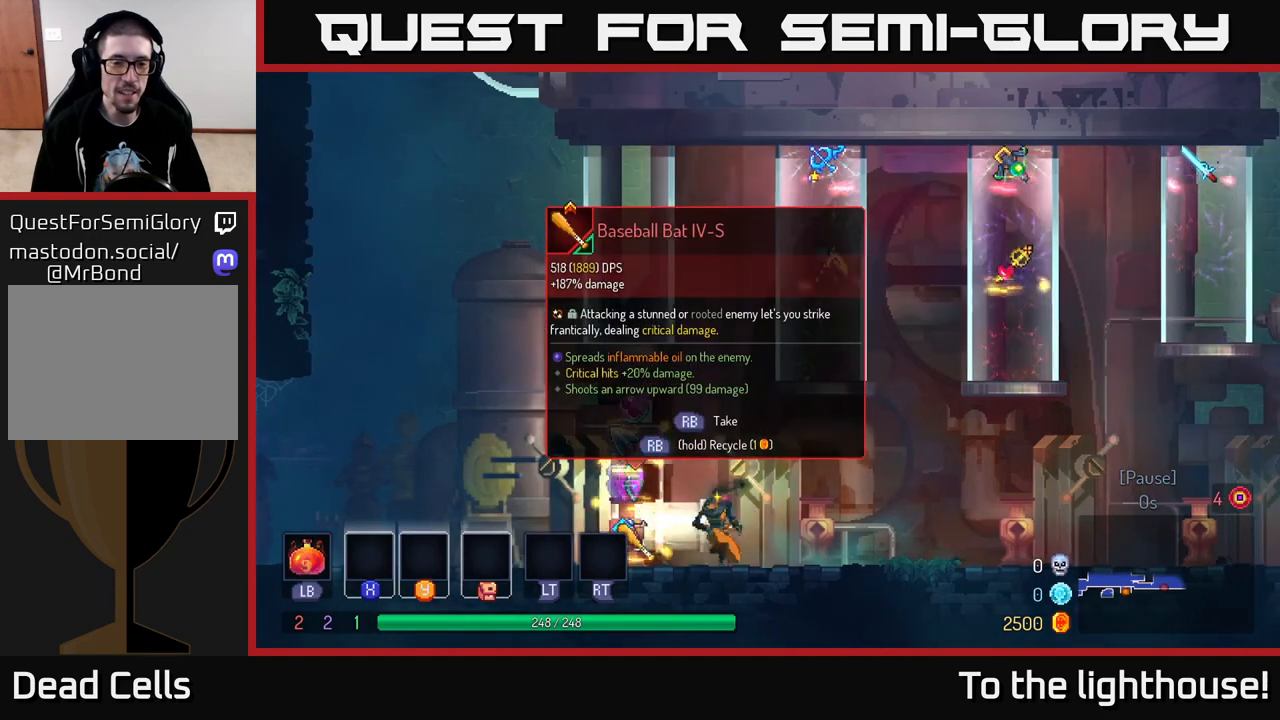
{"buttons": [], "left_stick": "center", "right_stick": "center", "events": [[67, "left_stick", "center"]]}
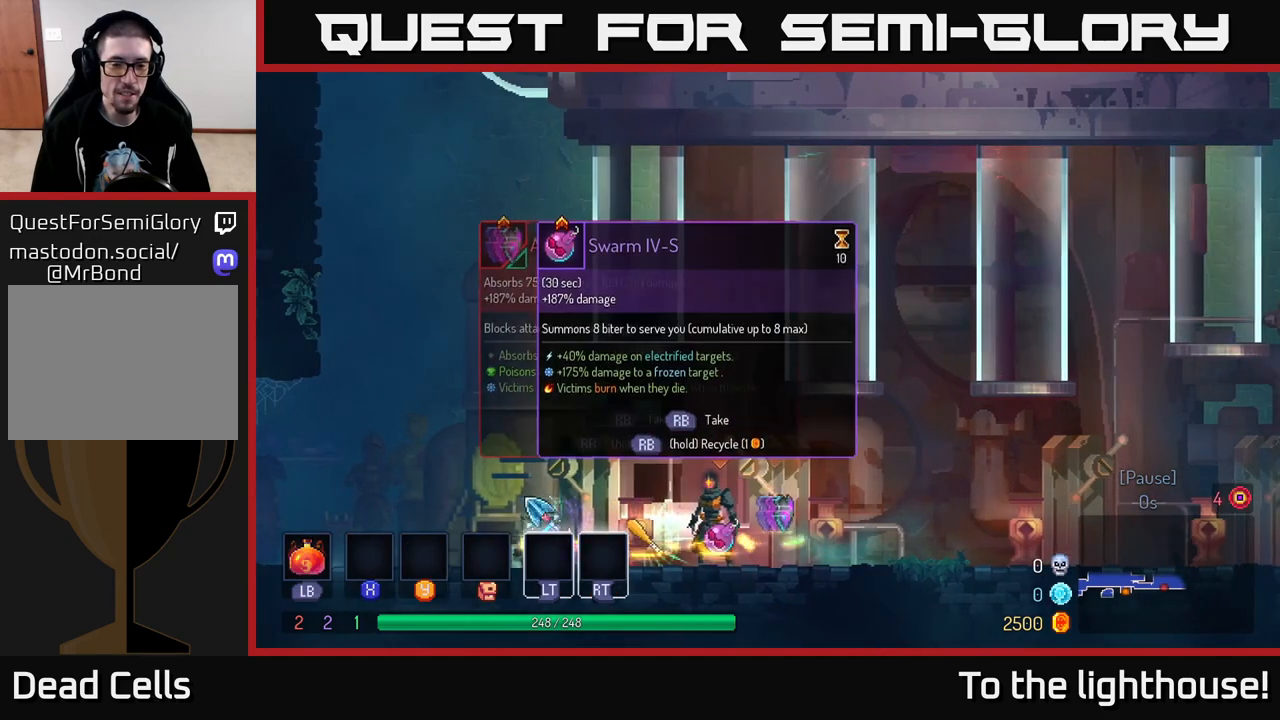
{"buttons": [], "left_stick": "left", "right_stick": "center", "events": [[117, "left_stick", "left"]]}
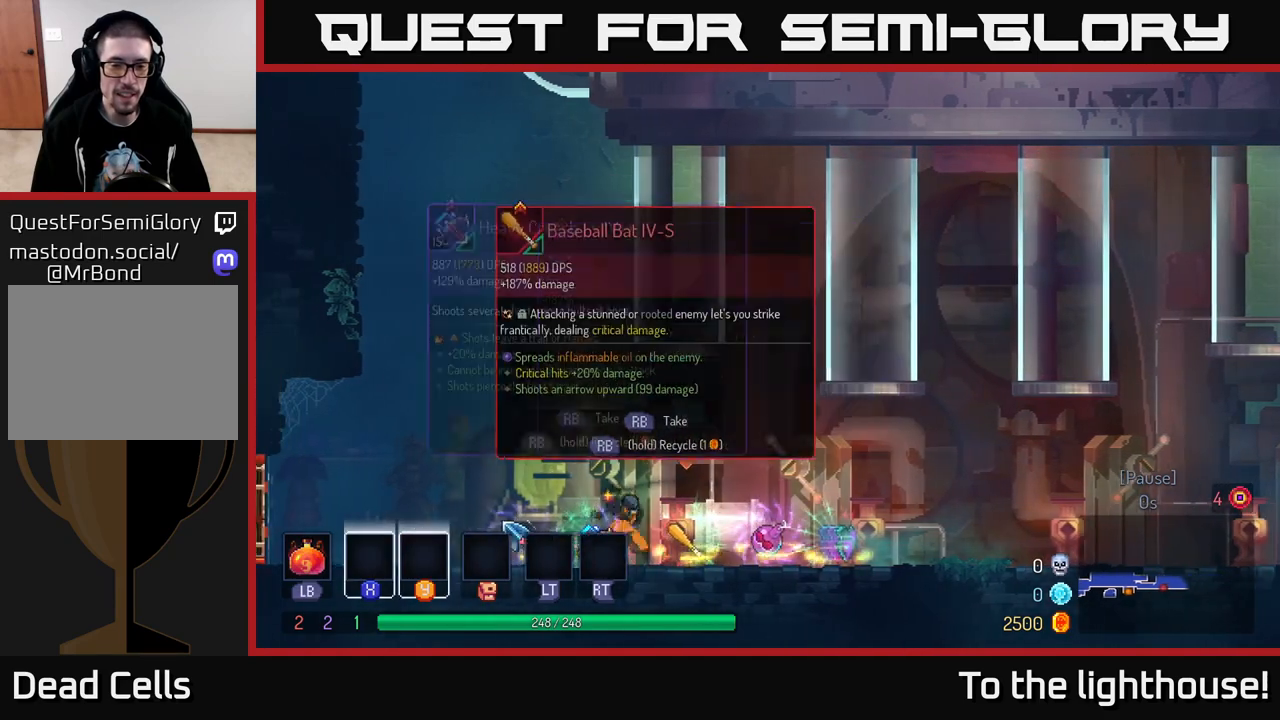
{"buttons": [], "left_stick": "center", "right_stick": "center", "events": [[67, "left_stick", "center"], [367, "R1", "down"], [417, "R1", "up"]]}
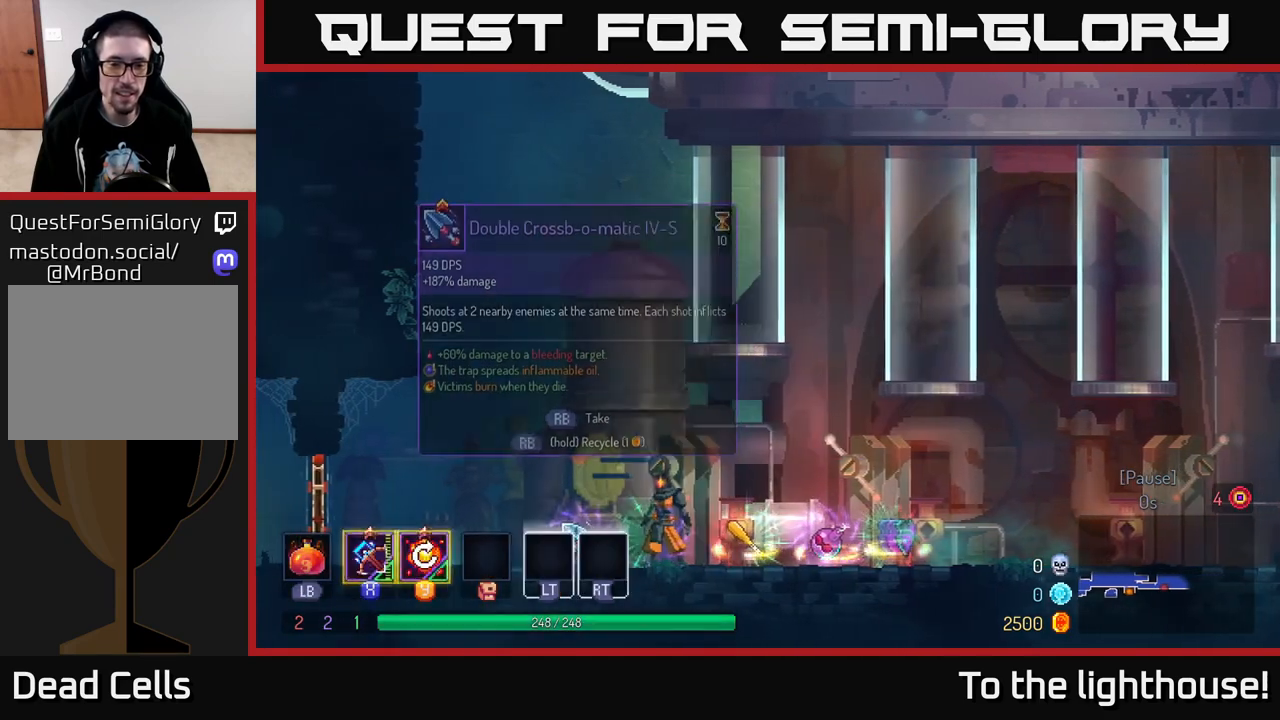
{"buttons": [], "left_stick": "right", "right_stick": "center", "events": [[450, "left_stick", "right"]]}
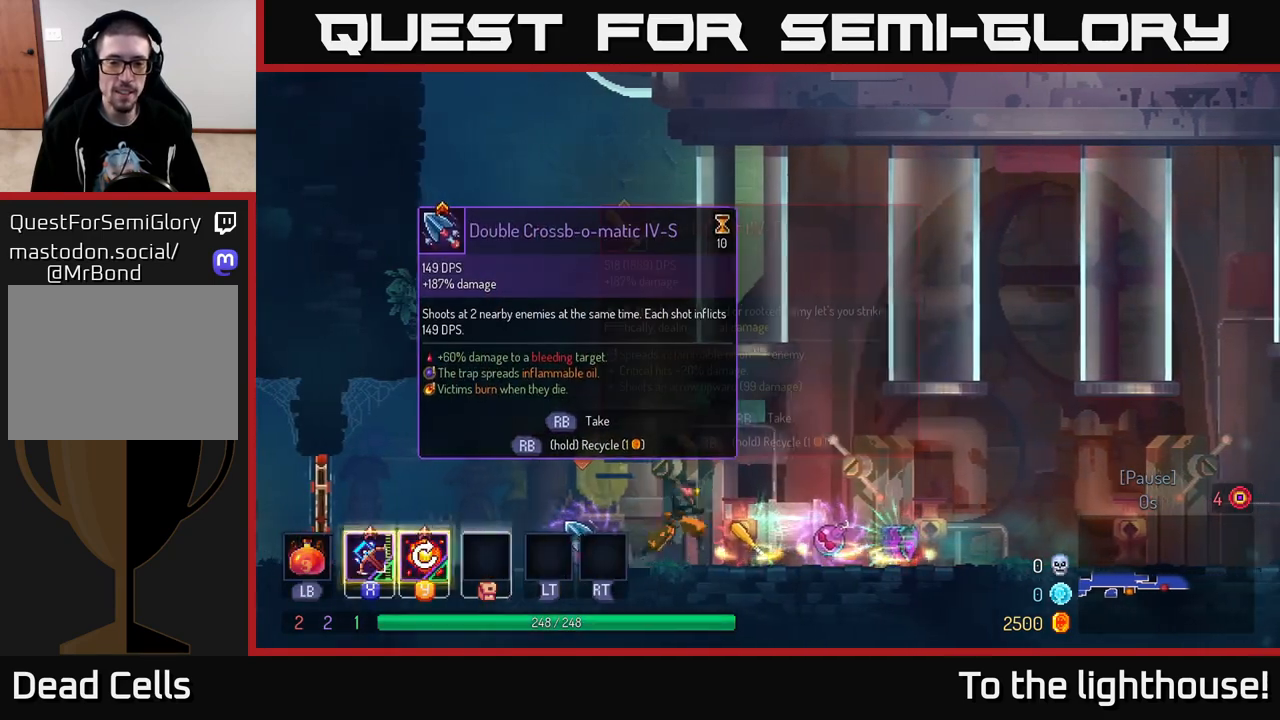
{"buttons": [], "left_stick": "center", "right_stick": "center", "events": [[217, "left_stick", "center"]]}
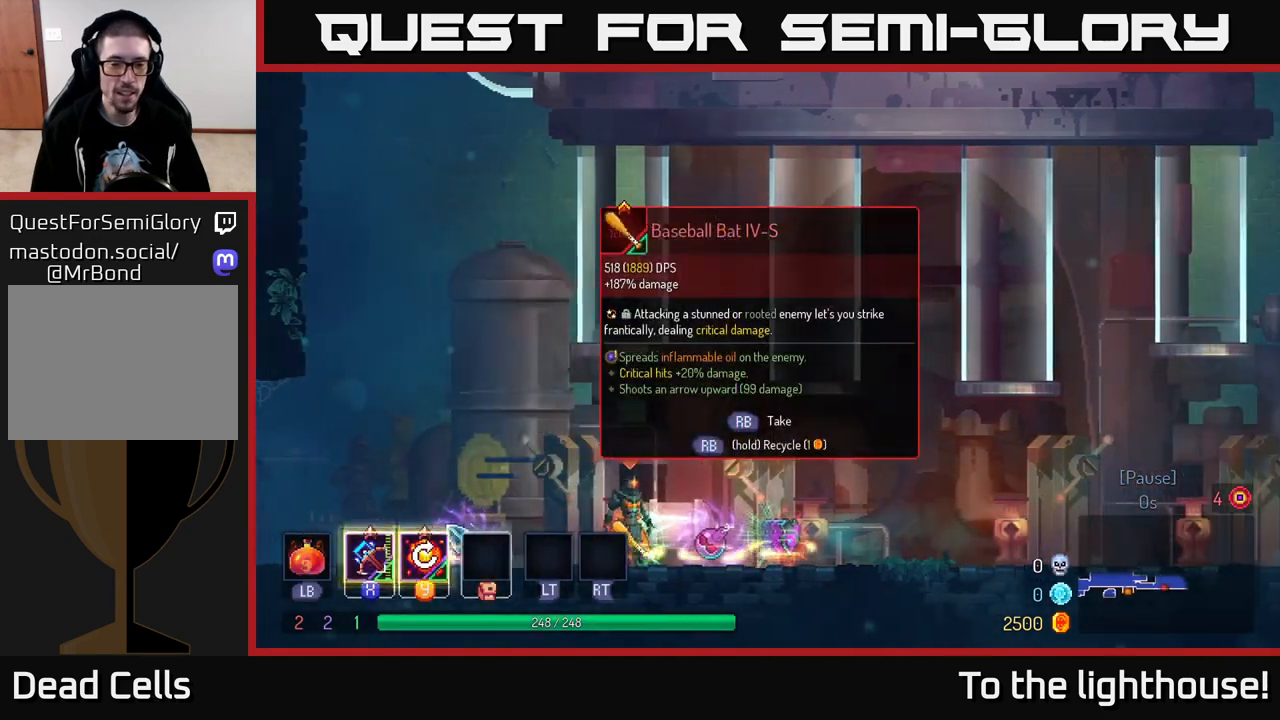
{"buttons": [], "left_stick": "center", "right_stick": "center", "events": [[33, "left_stick", "left"], [483, "left_stick", "center"]]}
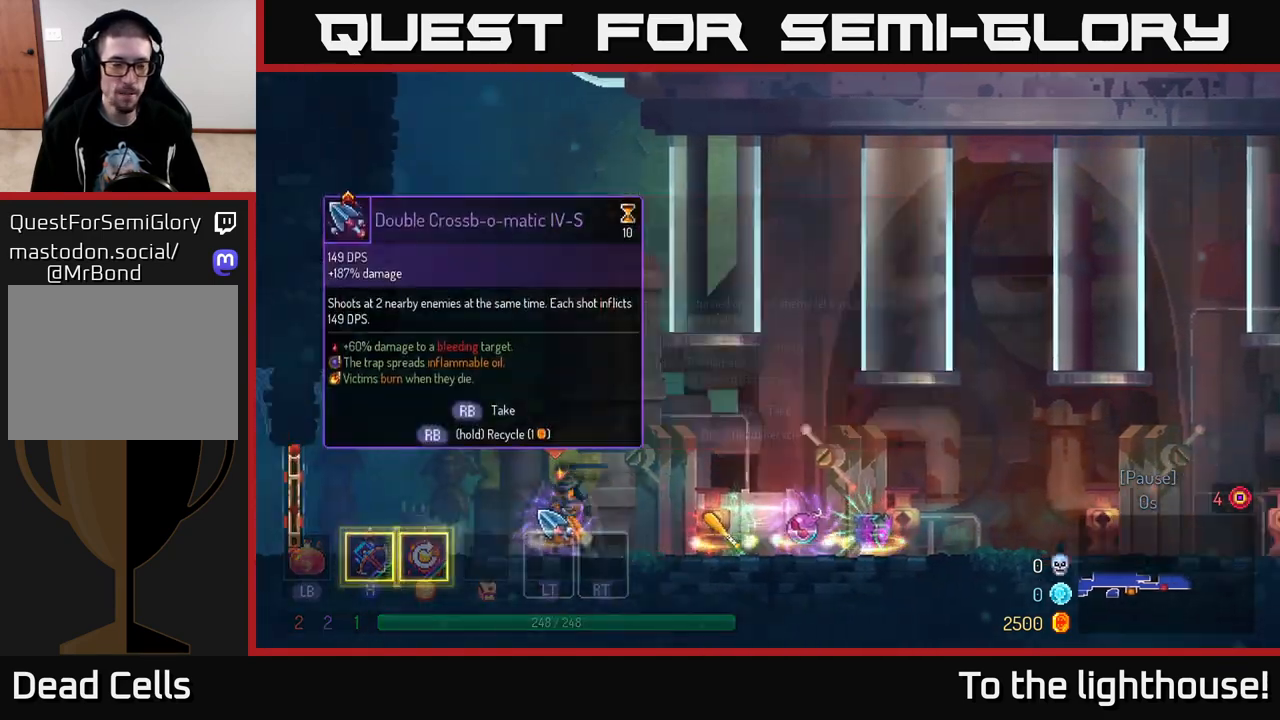
{"buttons": [], "left_stick": "center", "right_stick": "center", "events": [[33, "left_stick", "right"], [217, "left_stick", "center"]]}